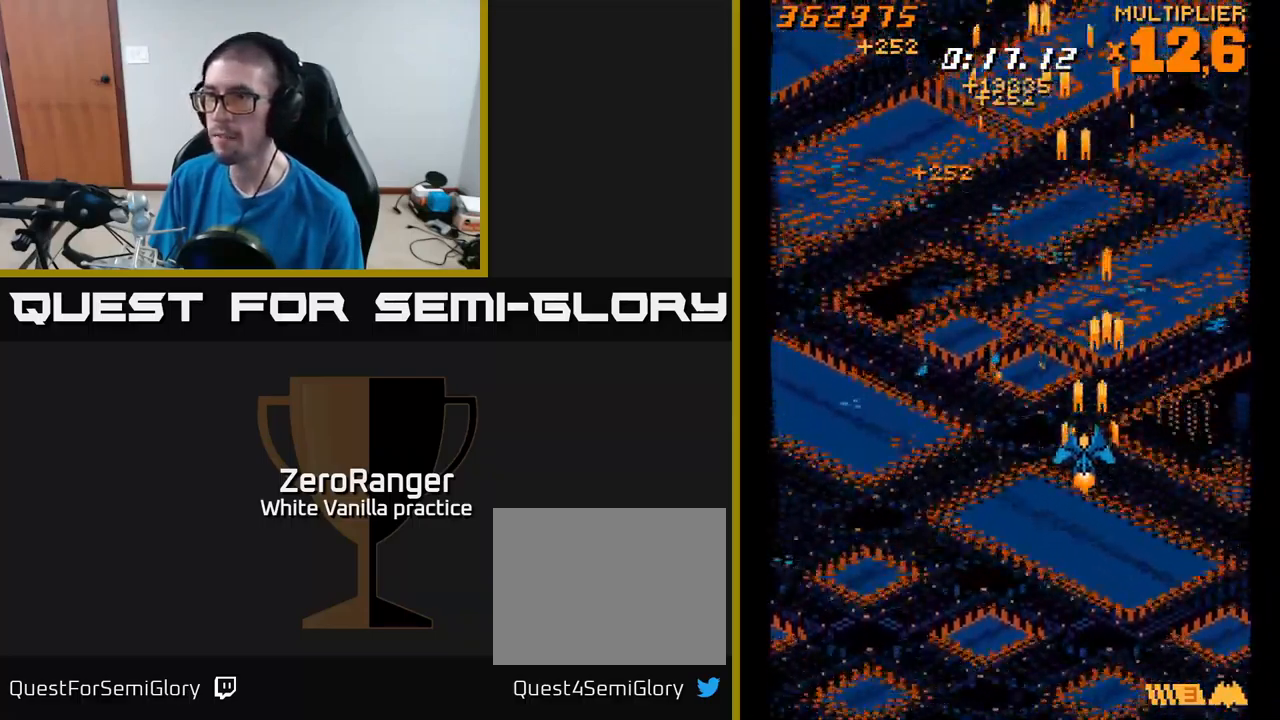
Gameplay with a controller (Xbox layout); each line is a JSON object with the inputs held at the frame after it. "events" lists button and stick changes between this image and that frame as [ms after this image, input, new state], when the widget could be followed in between. Not read: left_stick.
{"buttons": ["DPAD_UP", "DPAD_RIGHT"], "right_stick": "center", "events": [[300, "DPAD_UP", "down"], [433, "DPAD_LEFT", "up"], [466, "A", "up"], [500, "DPAD_RIGHT", "down"]]}
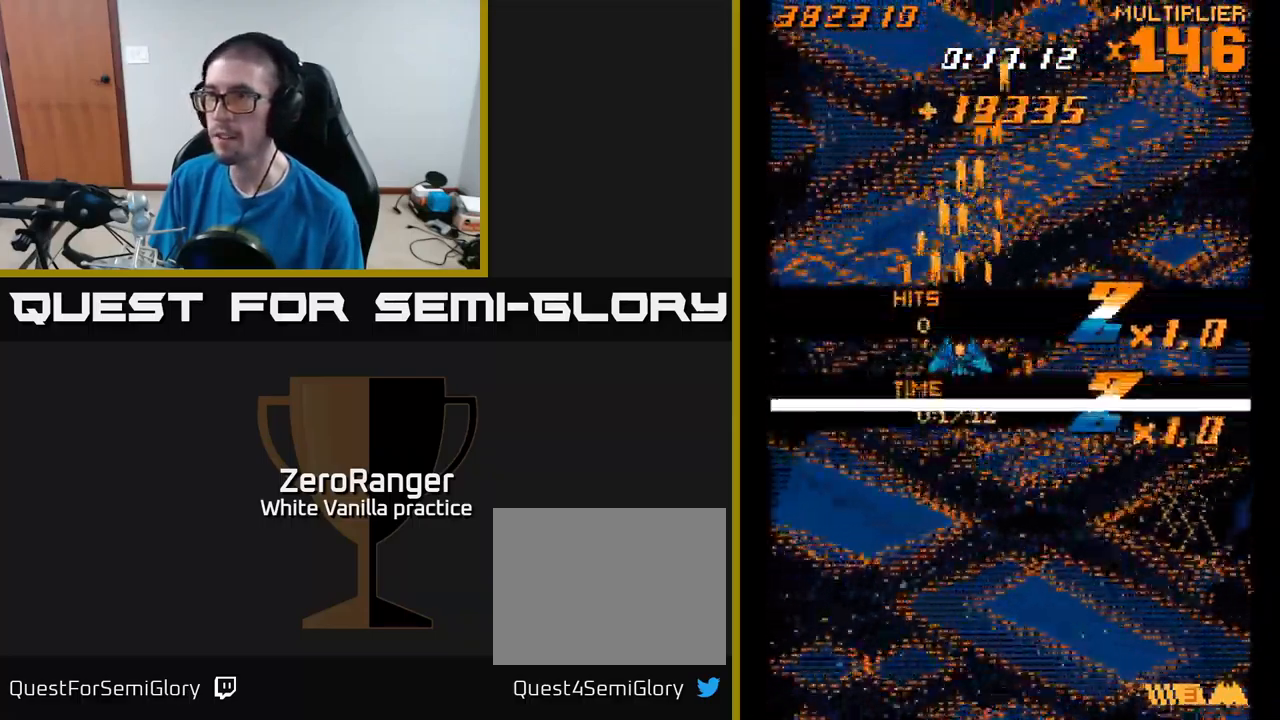
{"buttons": [], "right_stick": "center", "events": [[66, "DPAD_UP", "up"], [200, "A", "down"], [200, "DPAD_RIGHT", "up"], [416, "A", "up"]]}
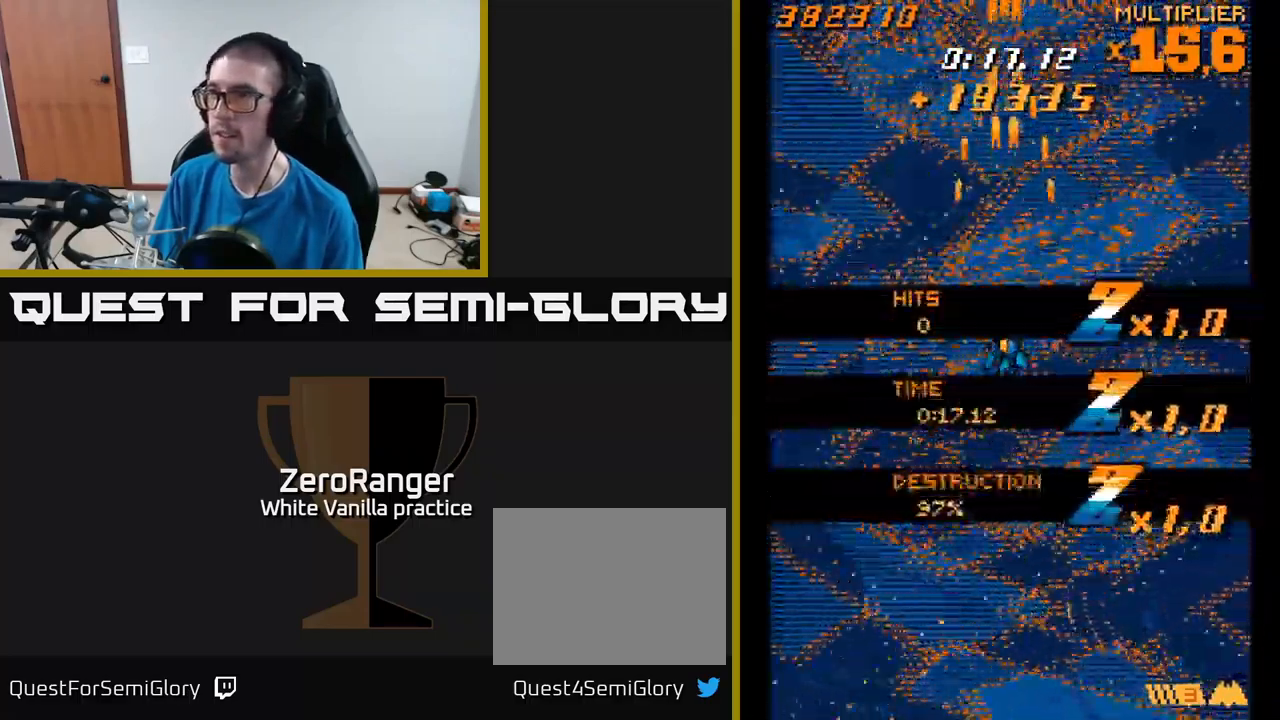
{"buttons": [], "right_stick": "center", "events": []}
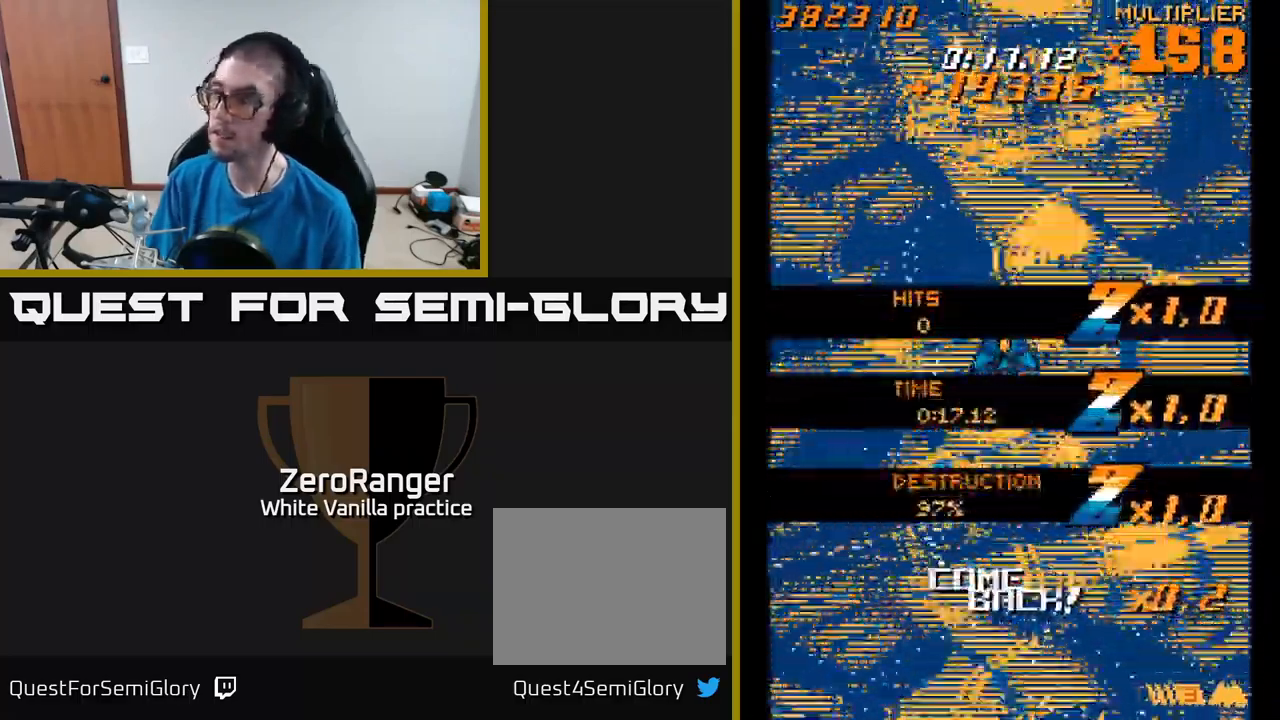
{"buttons": [], "right_stick": "center", "events": []}
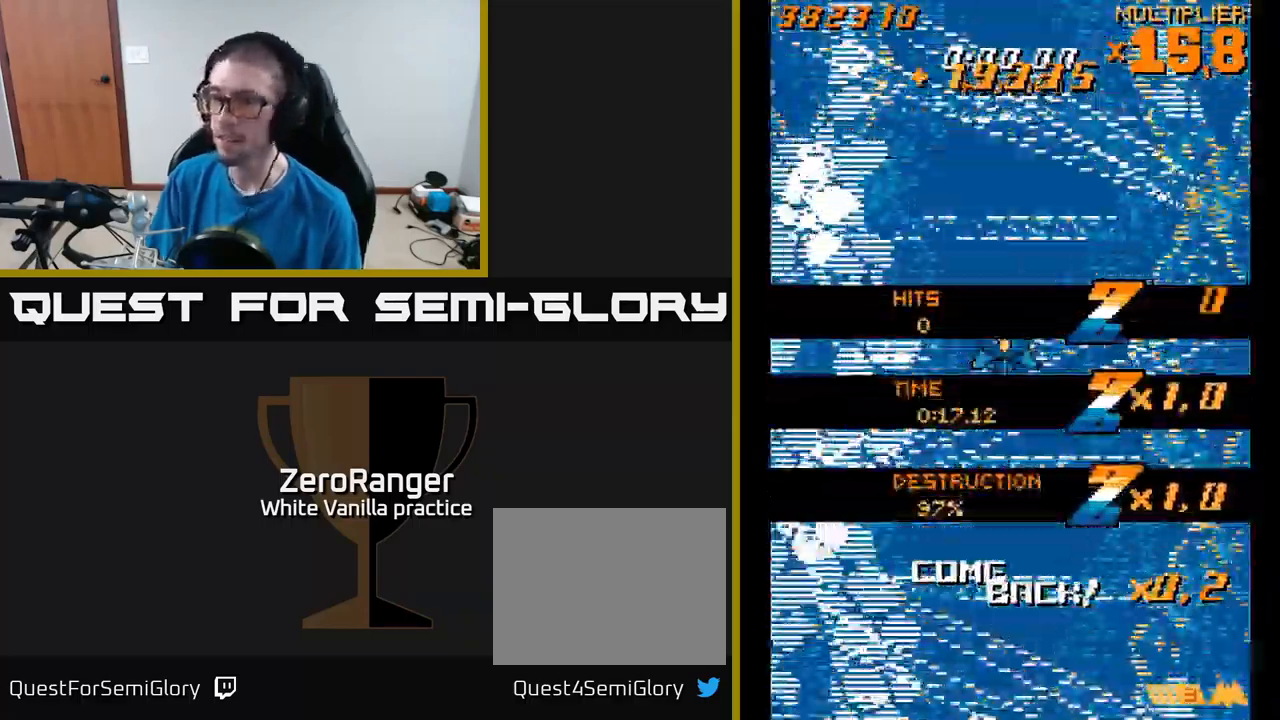
{"buttons": ["A", "DPAD_RIGHT"], "right_stick": "center", "events": [[383, "A", "down"], [467, "DPAD_RIGHT", "down"]]}
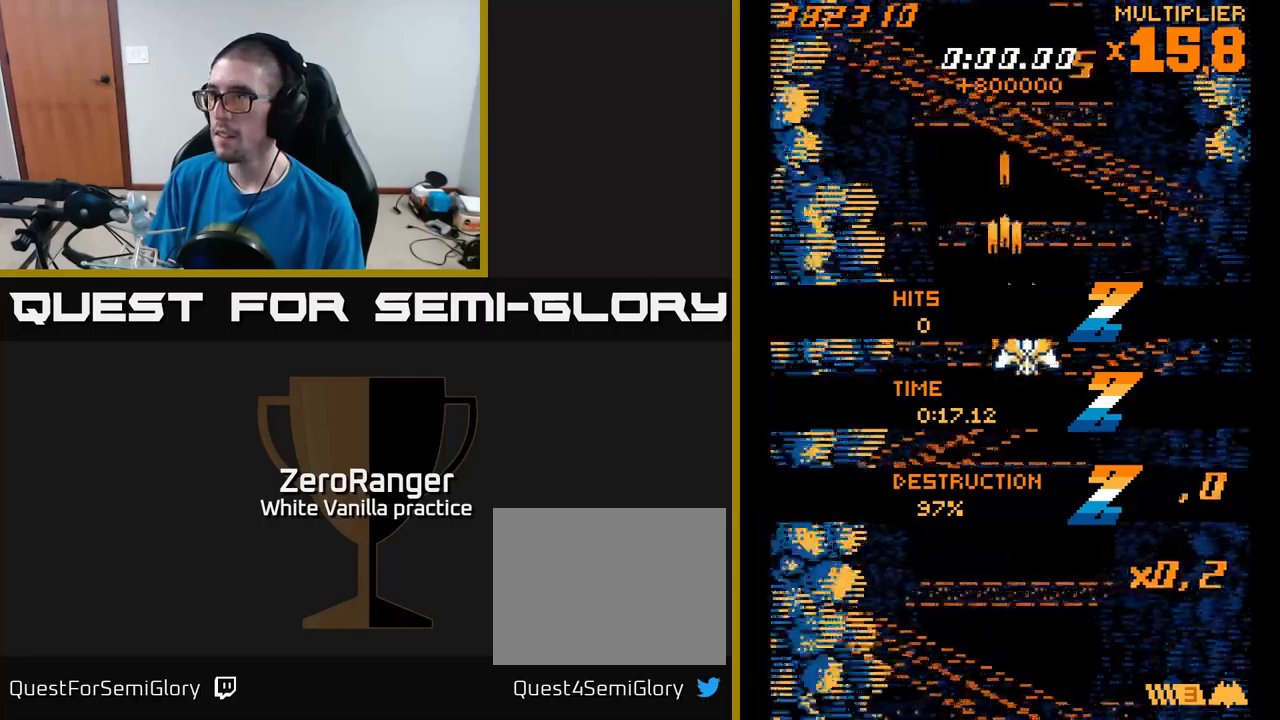
{"buttons": ["A", "DPAD_RIGHT"], "right_stick": "center", "events": [[117, "DPAD_RIGHT", "up"], [150, "DPAD_UP", "down"], [383, "DPAD_UP", "up"], [417, "DPAD_RIGHT", "down"]]}
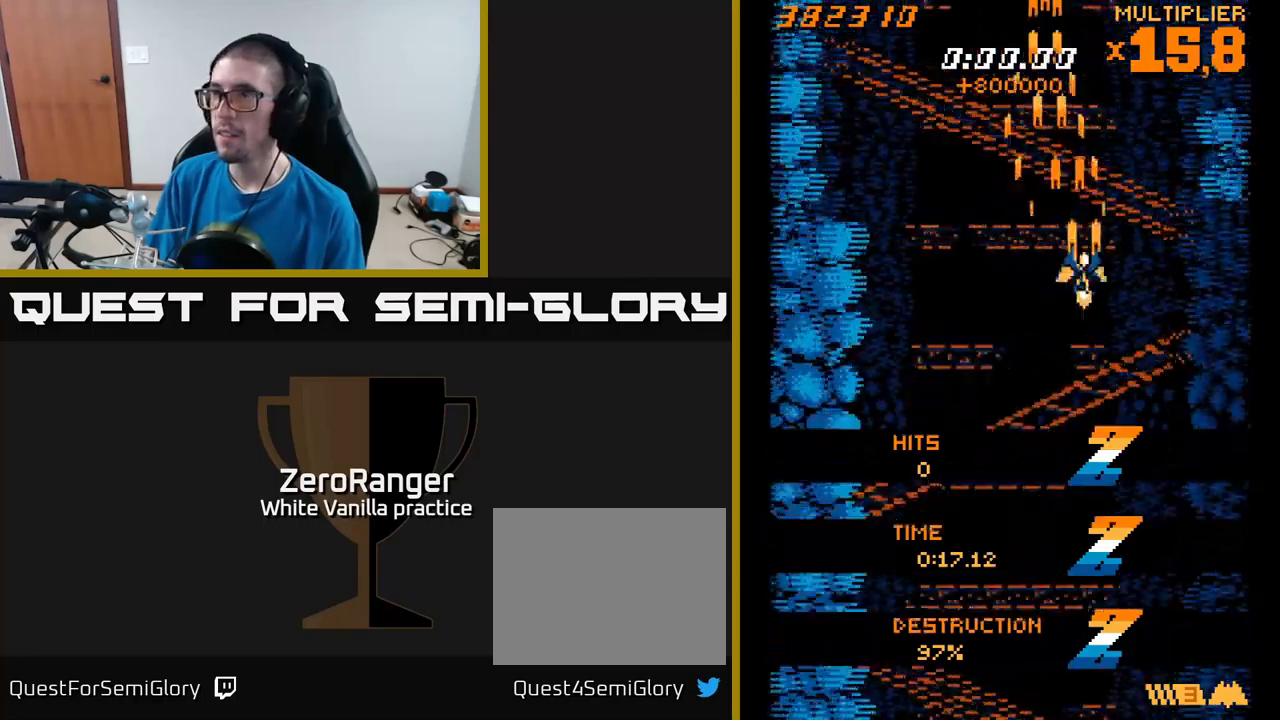
{"buttons": ["X", "DPAD_UP"], "right_stick": "center", "events": [[133, "DPAD_UP", "down"], [150, "DPAD_RIGHT", "up"], [250, "X", "down"], [267, "A", "up"]]}
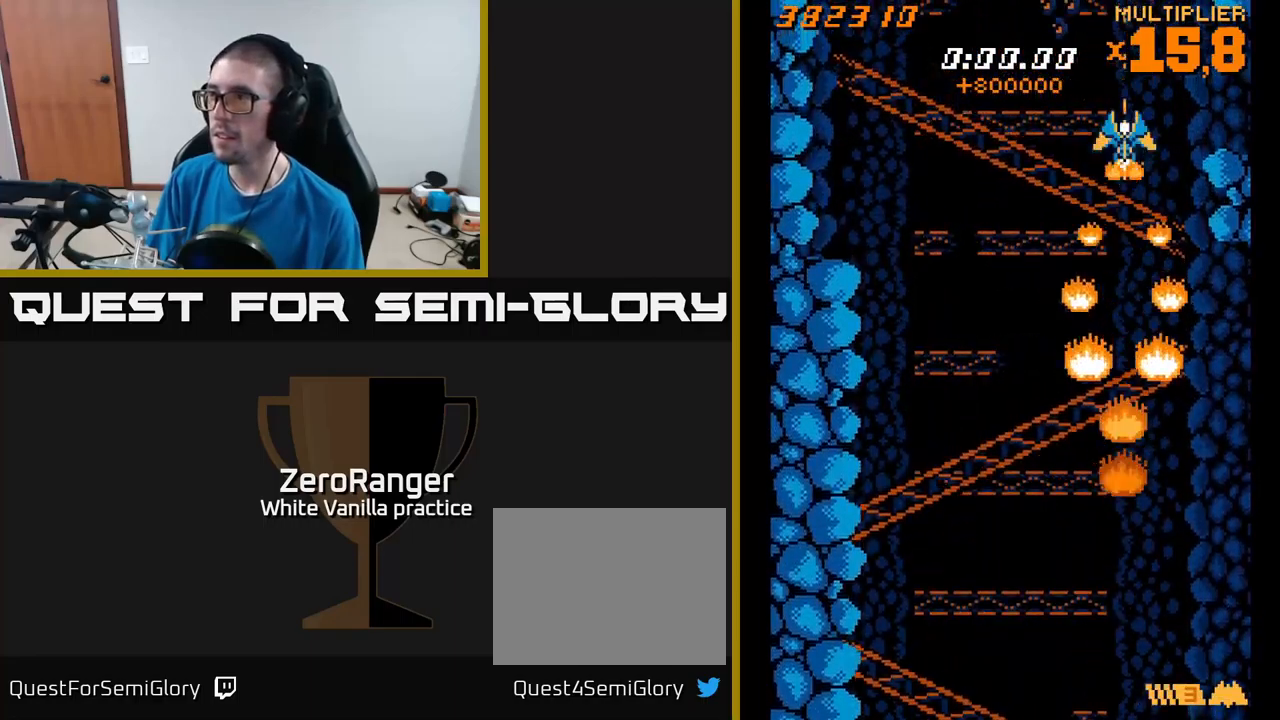
{"buttons": ["X"], "right_stick": "center", "events": [[267, "DPAD_UP", "up"], [300, "DPAD_RIGHT", "down"], [433, "DPAD_RIGHT", "up"]]}
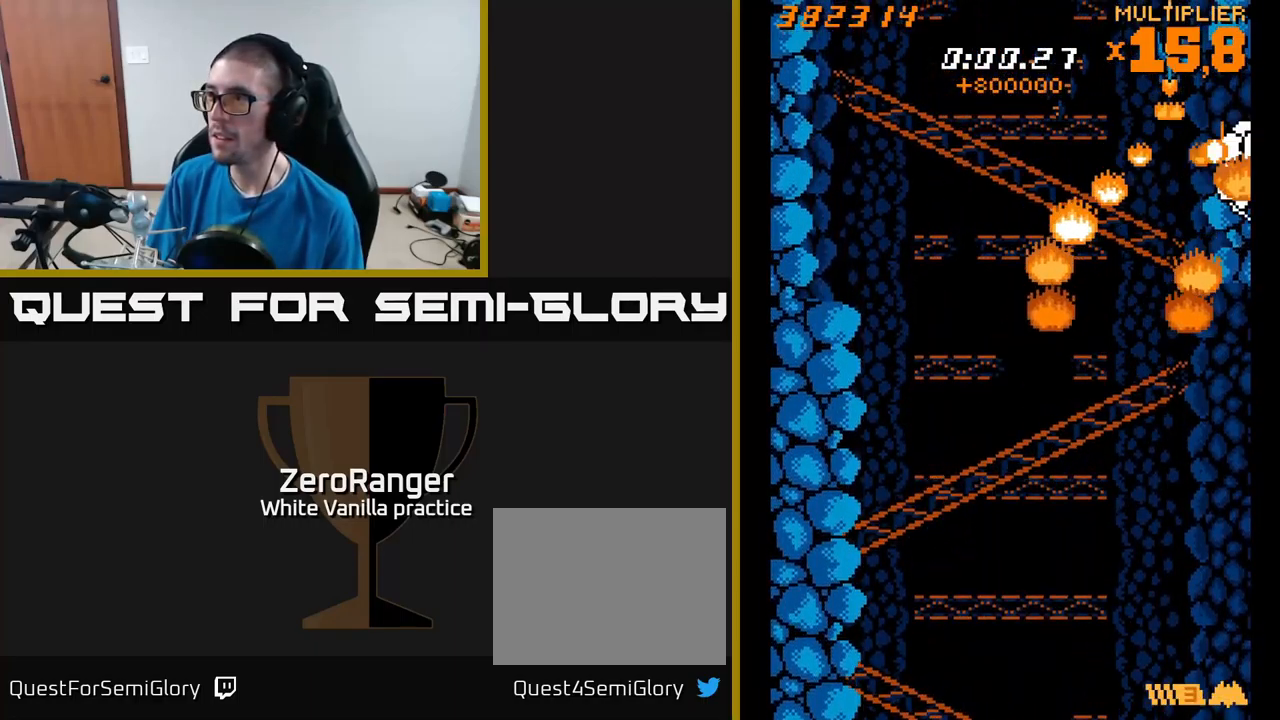
{"buttons": ["X"], "right_stick": "center", "events": [[200, "DPAD_DOWN", "down"], [317, "DPAD_DOWN", "up"]]}
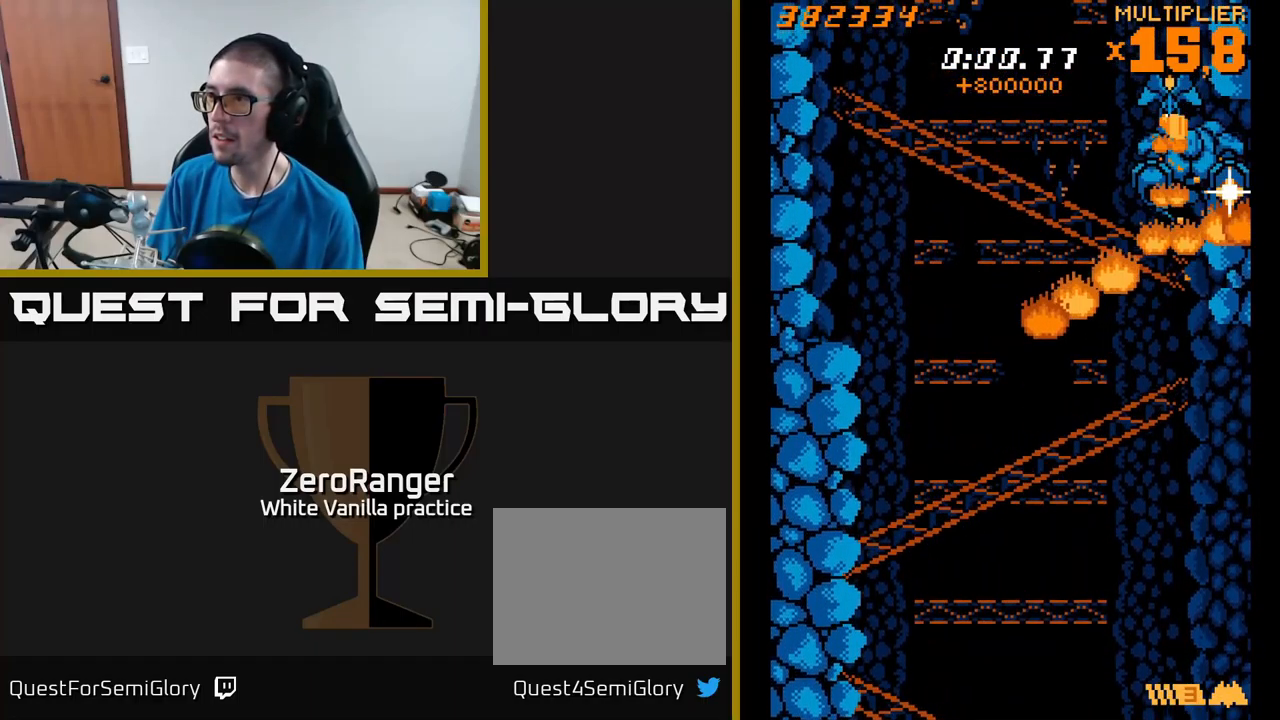
{"buttons": ["A", "DPAD_DOWN", "DPAD_LEFT"], "right_stick": "center", "events": [[133, "DPAD_LEFT", "down"], [167, "DPAD_DOWN", "down"], [267, "A", "down"], [317, "X", "up"]]}
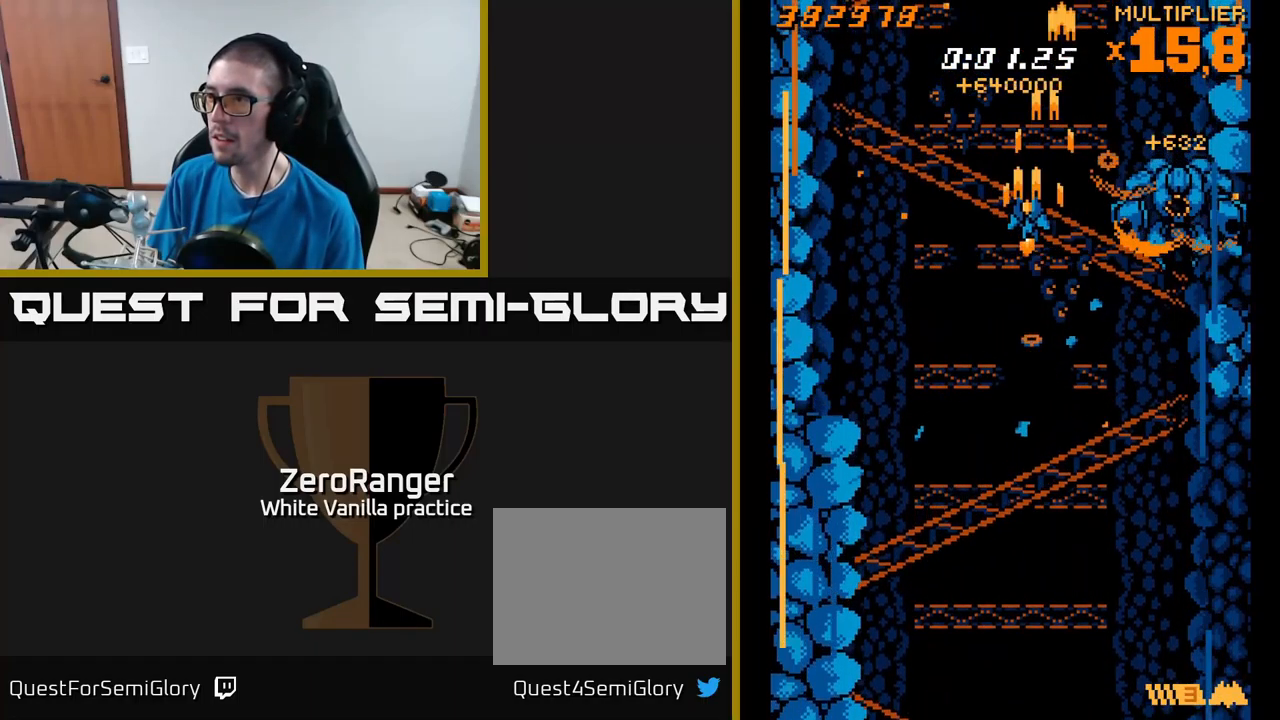
{"buttons": ["A", "DPAD_UP"], "right_stick": "center", "events": [[433, "DPAD_DOWN", "up"], [500, "DPAD_LEFT", "up"], [500, "DPAD_UP", "down"]]}
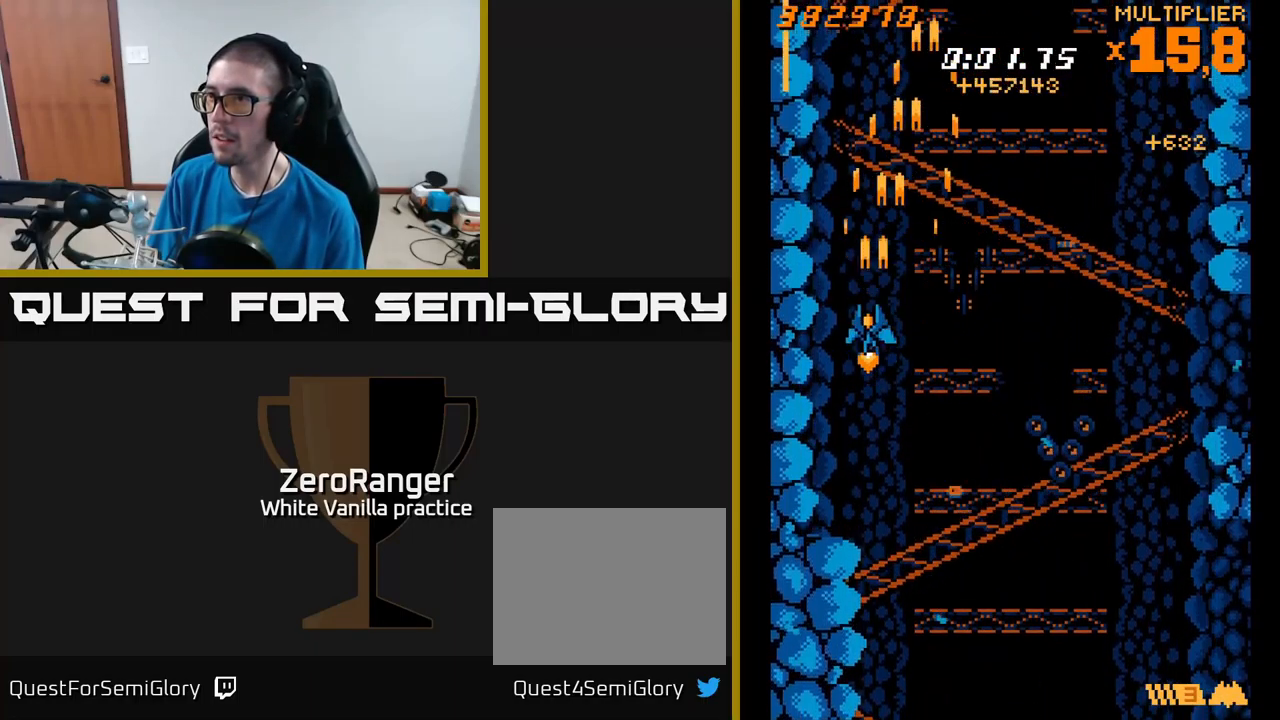
{"buttons": ["A", "DPAD_DOWN", "DPAD_RIGHT"], "right_stick": "center", "events": [[33, "DPAD_RIGHT", "down"], [150, "DPAD_RIGHT", "up"], [233, "DPAD_UP", "up"], [300, "DPAD_LEFT", "down"], [367, "DPAD_DOWN", "down"], [383, "DPAD_LEFT", "up"], [483, "DPAD_RIGHT", "down"]]}
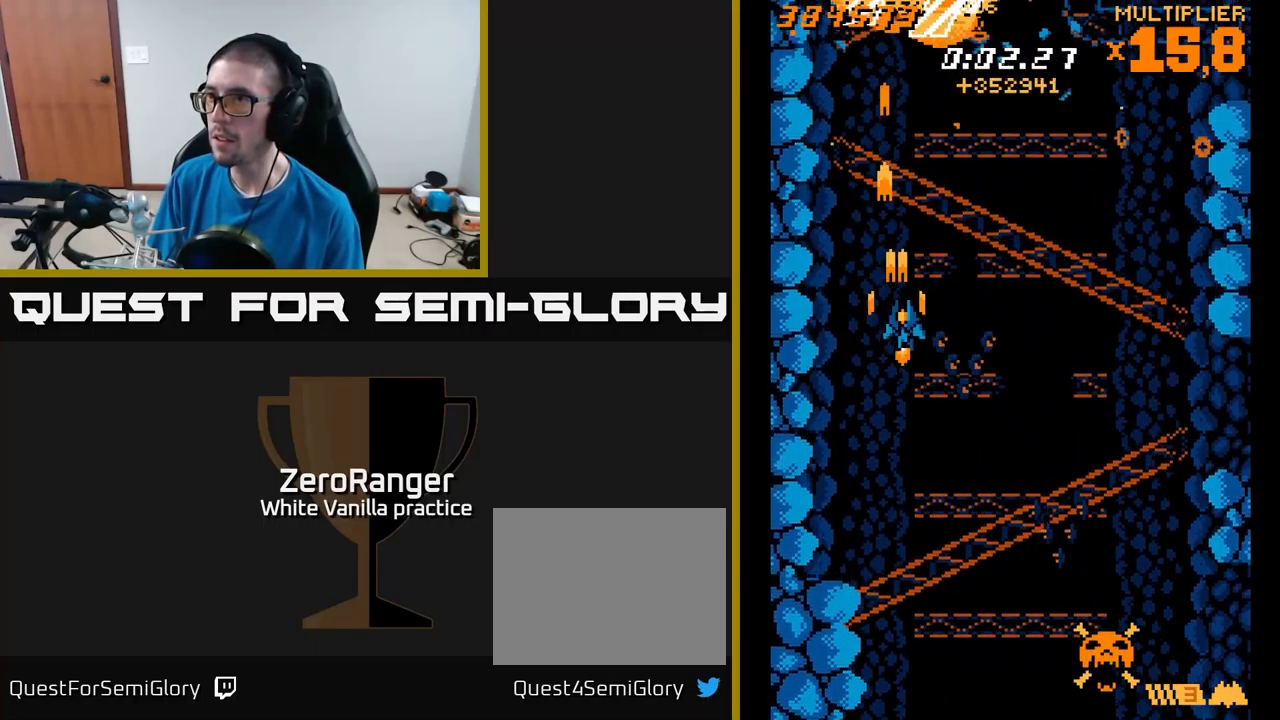
{"buttons": ["A", "DPAD_RIGHT"], "right_stick": "center", "events": [[133, "DPAD_DOWN", "up"], [150, "DPAD_DOWN", "down"], [167, "DPAD_DOWN", "up"], [250, "DPAD_DOWN", "down"], [333, "DPAD_DOWN", "up"]]}
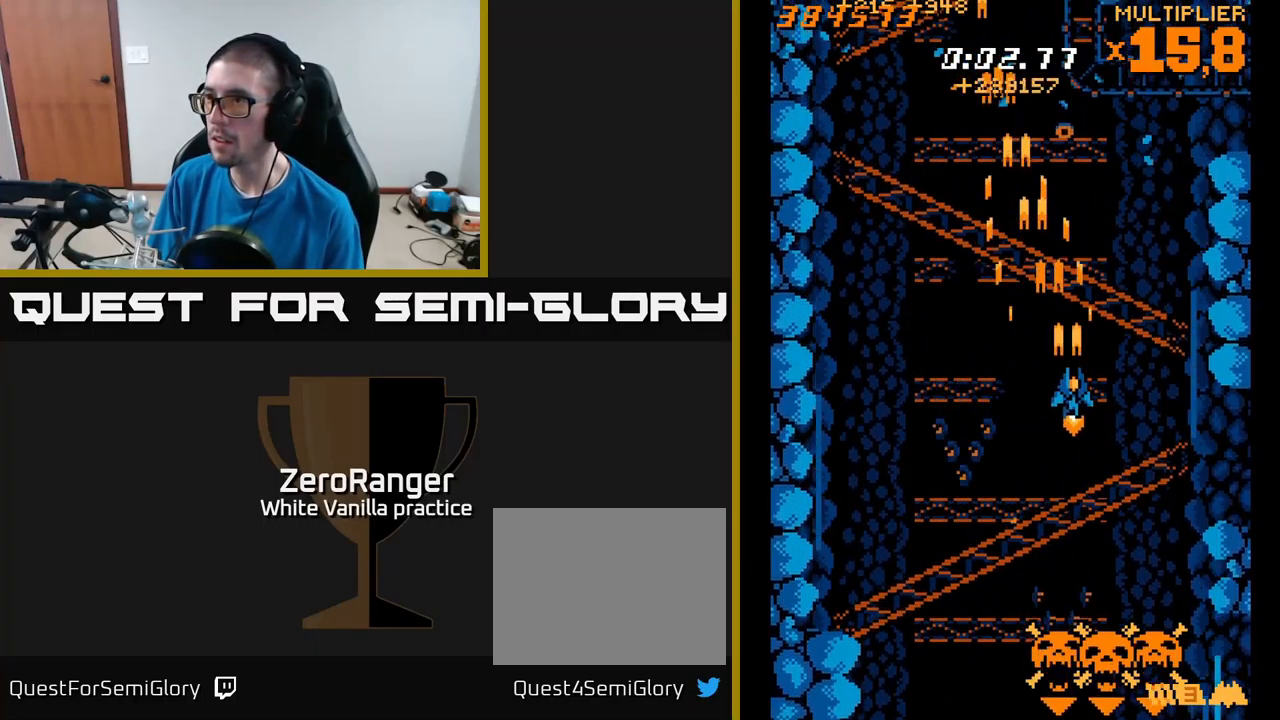
{"buttons": ["A", "DPAD_DOWN", "DPAD_LEFT"], "right_stick": "center", "events": [[300, "DPAD_RIGHT", "up"], [317, "DPAD_LEFT", "down"], [467, "DPAD_DOWN", "down"]]}
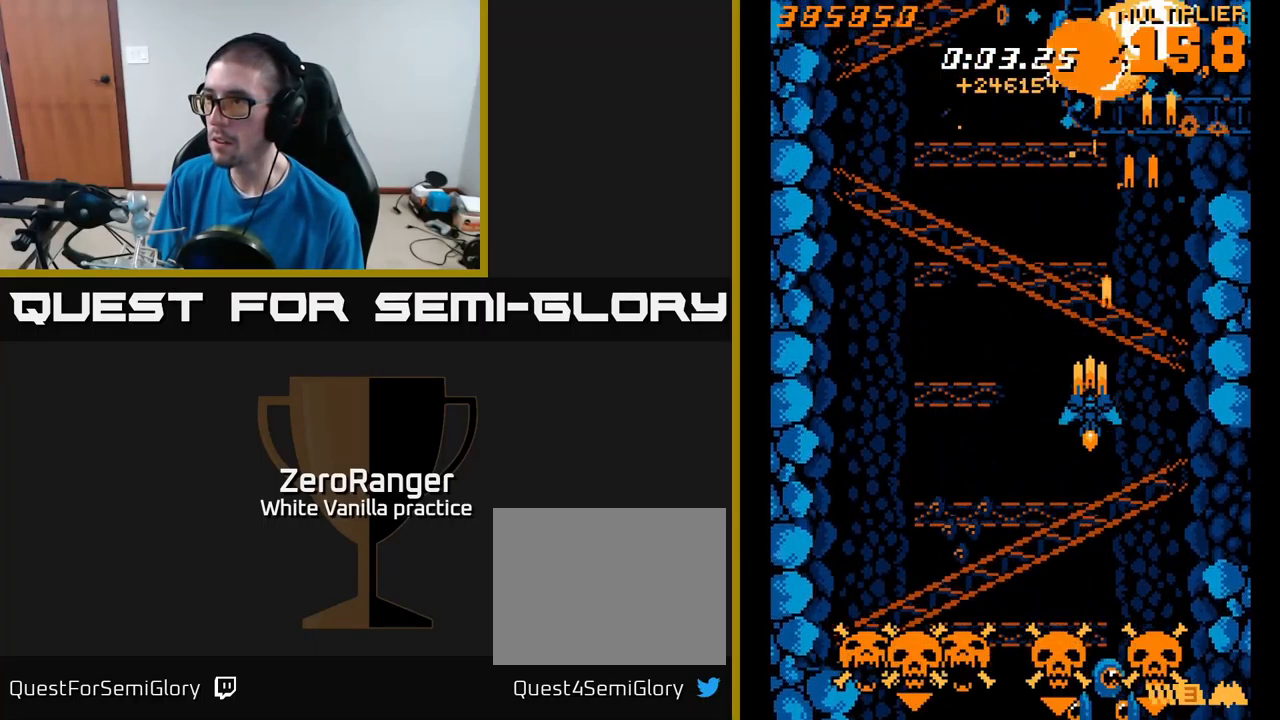
{"buttons": ["X", "DPAD_LEFT"], "right_stick": "center", "events": [[83, "DPAD_LEFT", "up"], [83, "X", "down"], [117, "A", "up"], [133, "DPAD_RIGHT", "down"], [350, "DPAD_RIGHT", "up"], [367, "DPAD_DOWN", "up"], [400, "DPAD_LEFT", "down"]]}
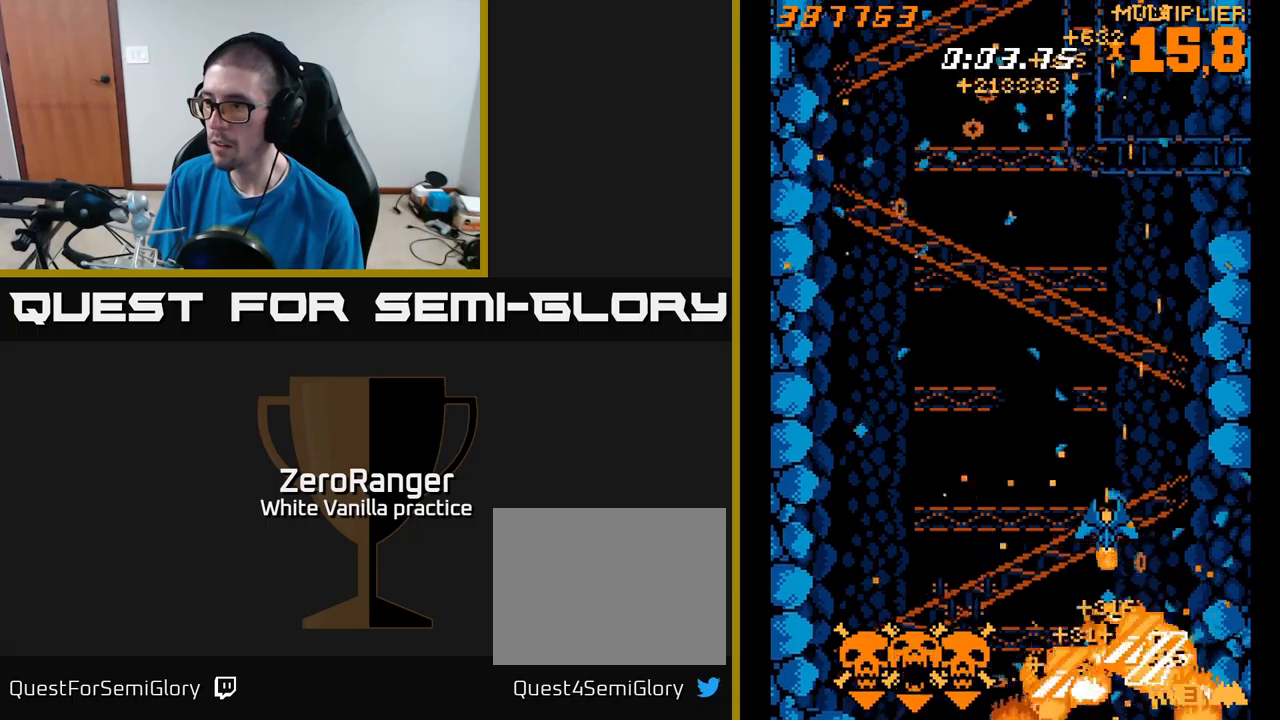
{"buttons": ["X", "DPAD_LEFT"], "right_stick": "center", "events": []}
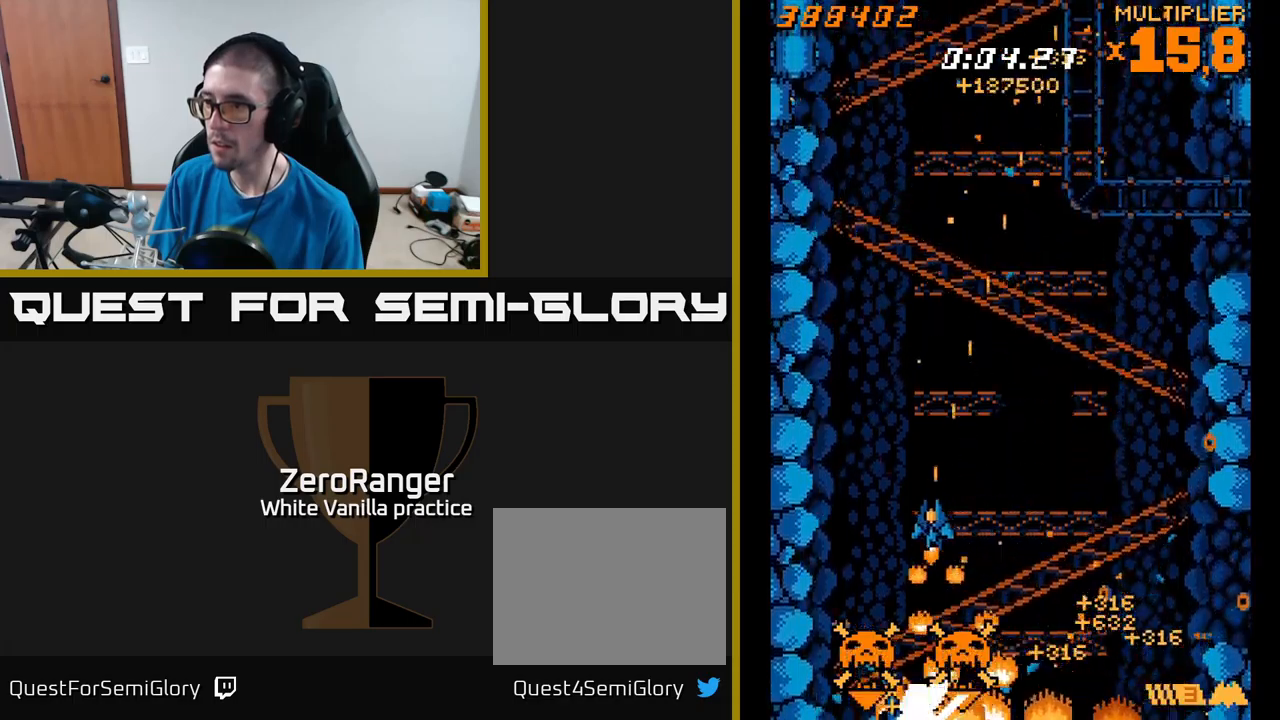
{"buttons": ["A", "X", "DPAD_UP"], "right_stick": "center", "events": [[117, "DPAD_DOWN", "down"], [167, "DPAD_LEFT", "up"], [234, "DPAD_RIGHT", "down"], [300, "DPAD_DOWN", "up"], [384, "DPAD_UP", "down"], [450, "A", "down"], [467, "DPAD_RIGHT", "up"]]}
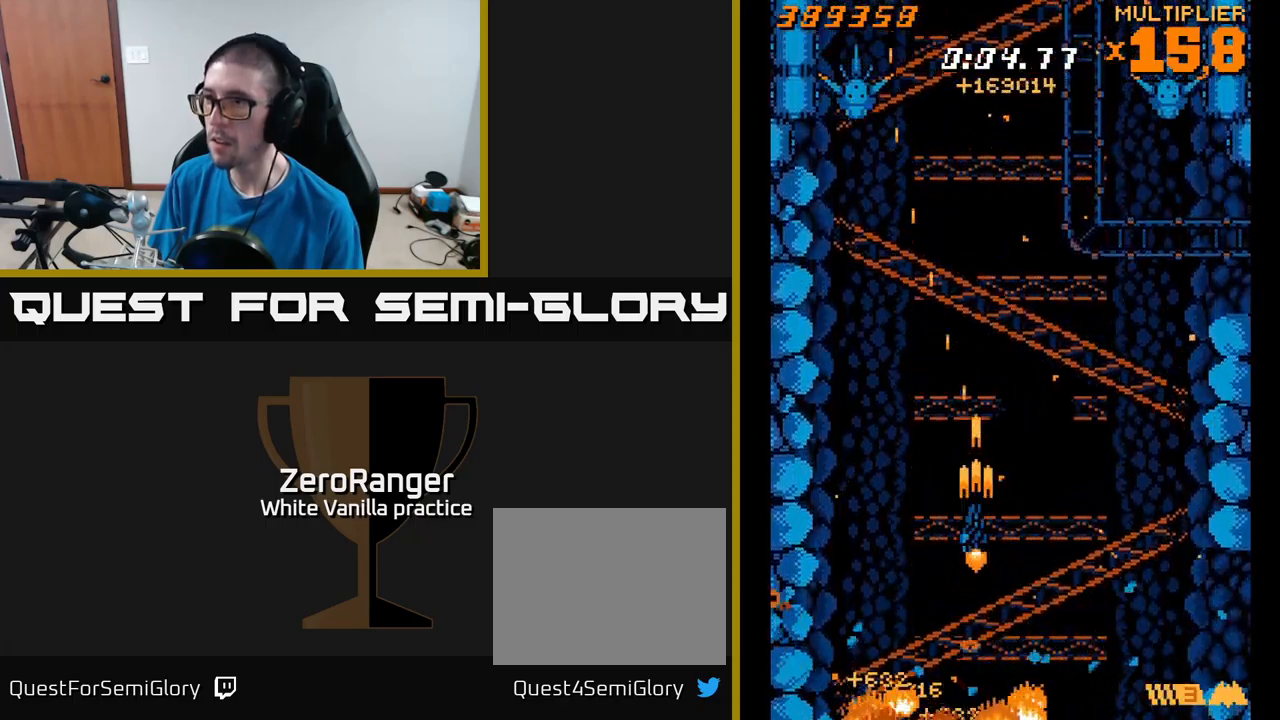
{"buttons": ["A", "DPAD_LEFT"], "right_stick": "center", "events": [[17, "X", "up"], [150, "DPAD_LEFT", "down"], [350, "DPAD_UP", "up"]]}
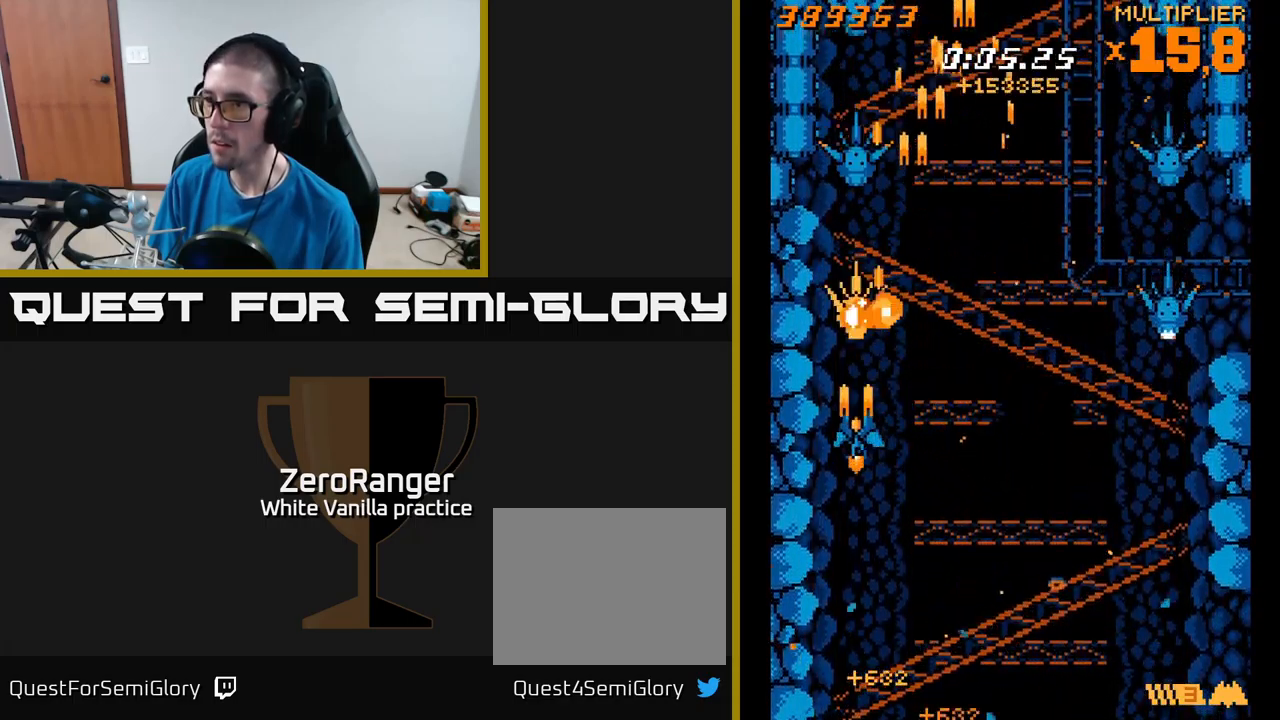
{"buttons": ["A"], "right_stick": "center", "events": [[17, "DPAD_DOWN", "down"], [17, "DPAD_LEFT", "up"], [200, "DPAD_DOWN", "up"], [350, "DPAD_UP", "down"], [500, "DPAD_UP", "up"]]}
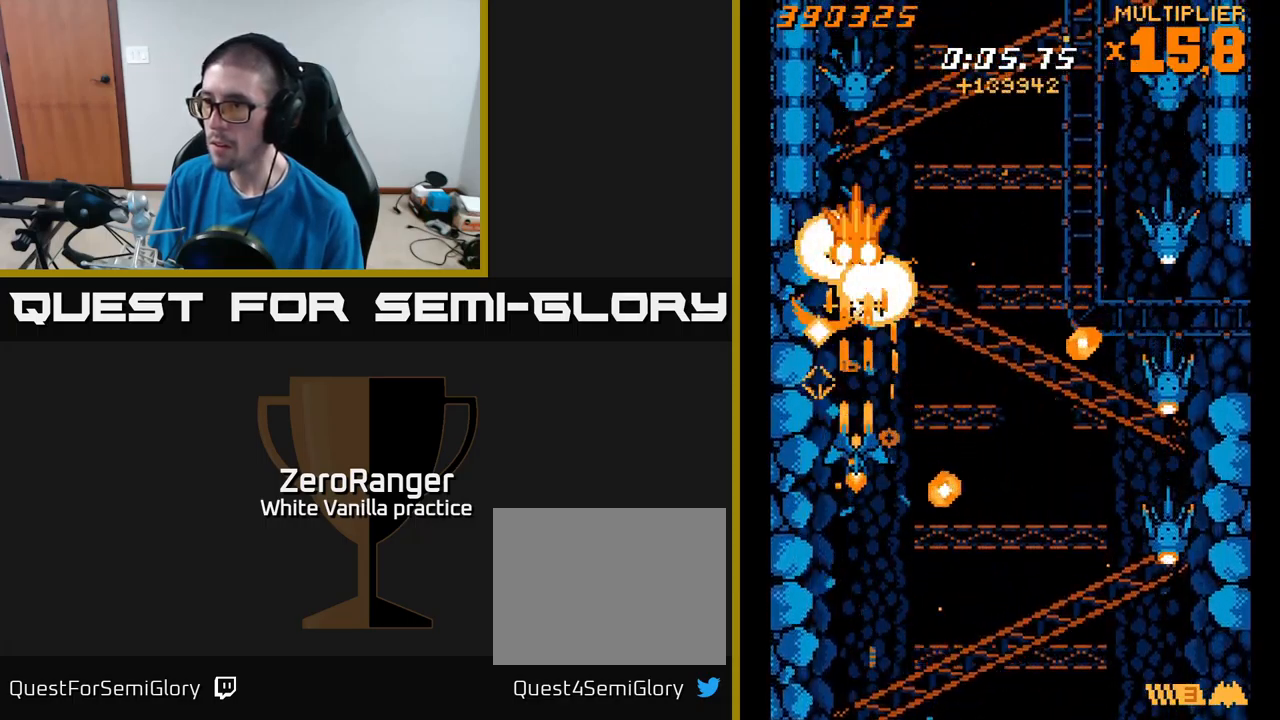
{"buttons": ["A", "DPAD_UP", "DPAD_RIGHT"], "right_stick": "center", "events": [[150, "DPAD_UP", "down"], [484, "DPAD_RIGHT", "down"]]}
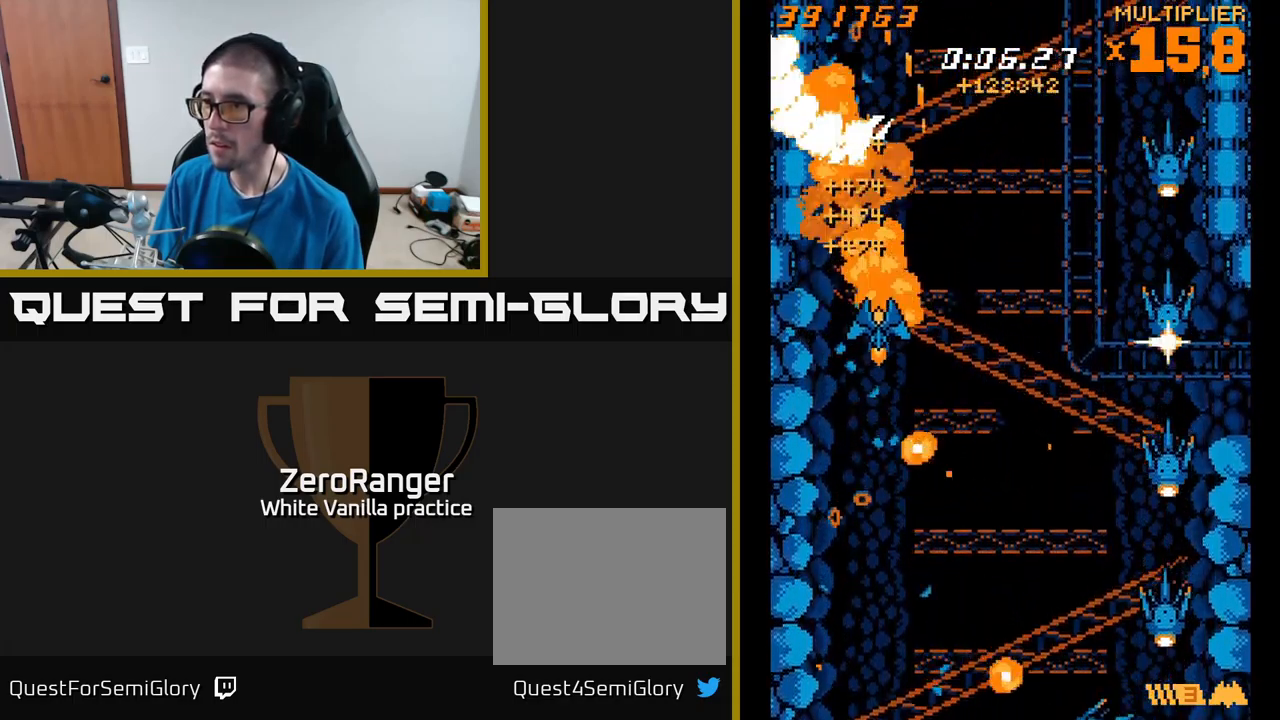
{"buttons": ["X", "DPAD_DOWN"], "right_stick": "center", "events": [[34, "DPAD_UP", "up"], [67, "X", "down"], [100, "A", "up"], [100, "DPAD_DOWN", "down"], [134, "DPAD_RIGHT", "up"]]}
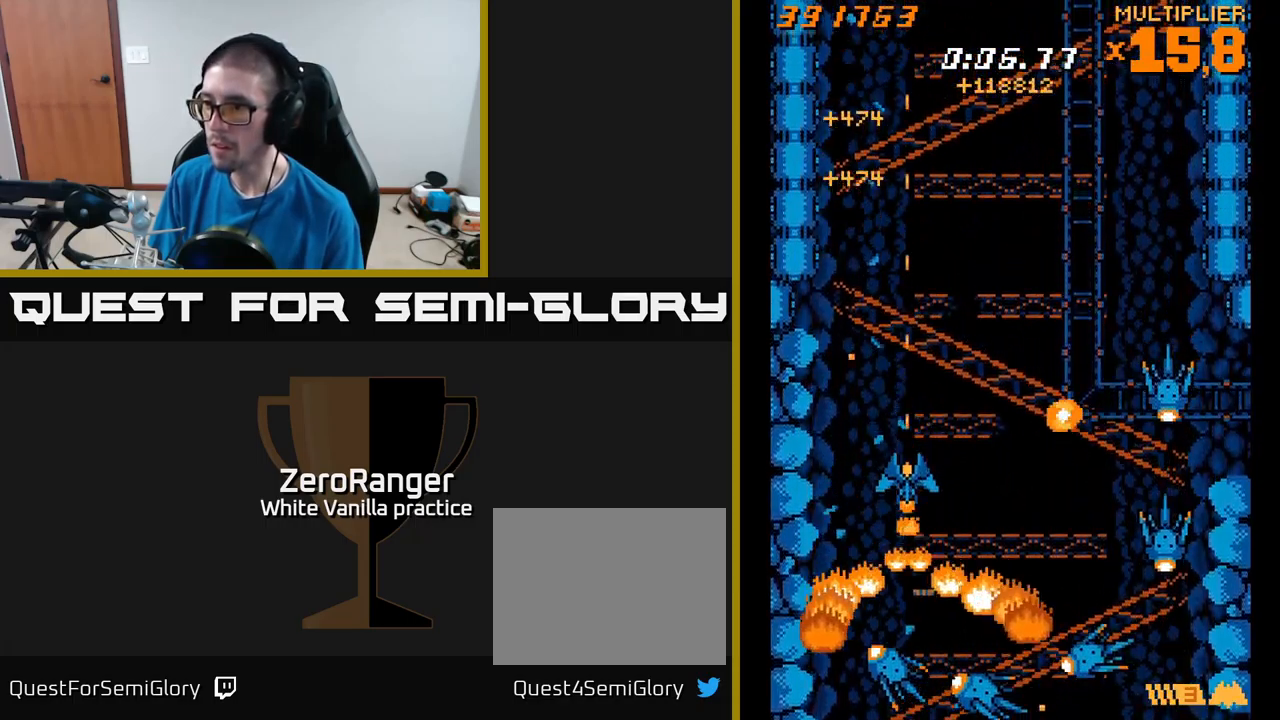
{"buttons": ["X", "DPAD_RIGHT"], "right_stick": "center", "events": [[167, "DPAD_RIGHT", "down"], [184, "DPAD_DOWN", "up"]]}
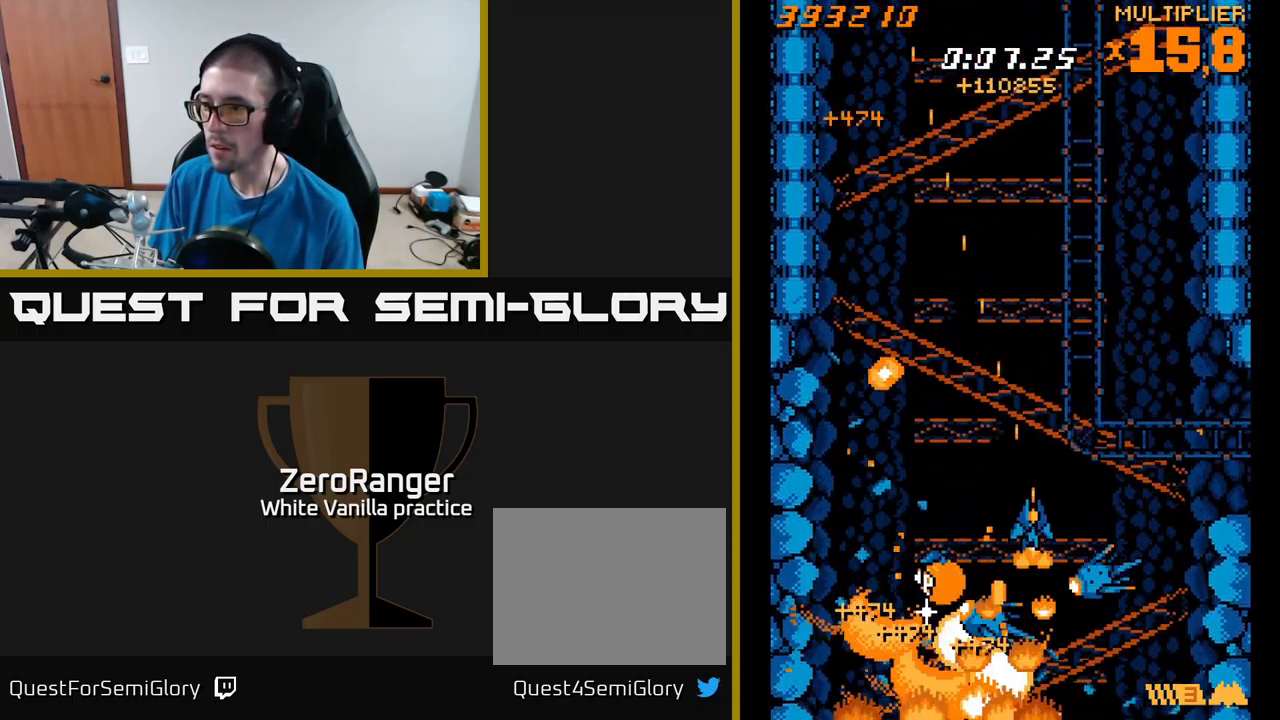
{"buttons": ["A", "X", "DPAD_UP", "DPAD_LEFT"], "right_stick": "center", "events": [[117, "DPAD_RIGHT", "up"], [117, "DPAD_UP", "down"], [134, "DPAD_LEFT", "down"], [184, "DPAD_UP", "up"], [400, "A", "down"], [450, "DPAD_UP", "down"]]}
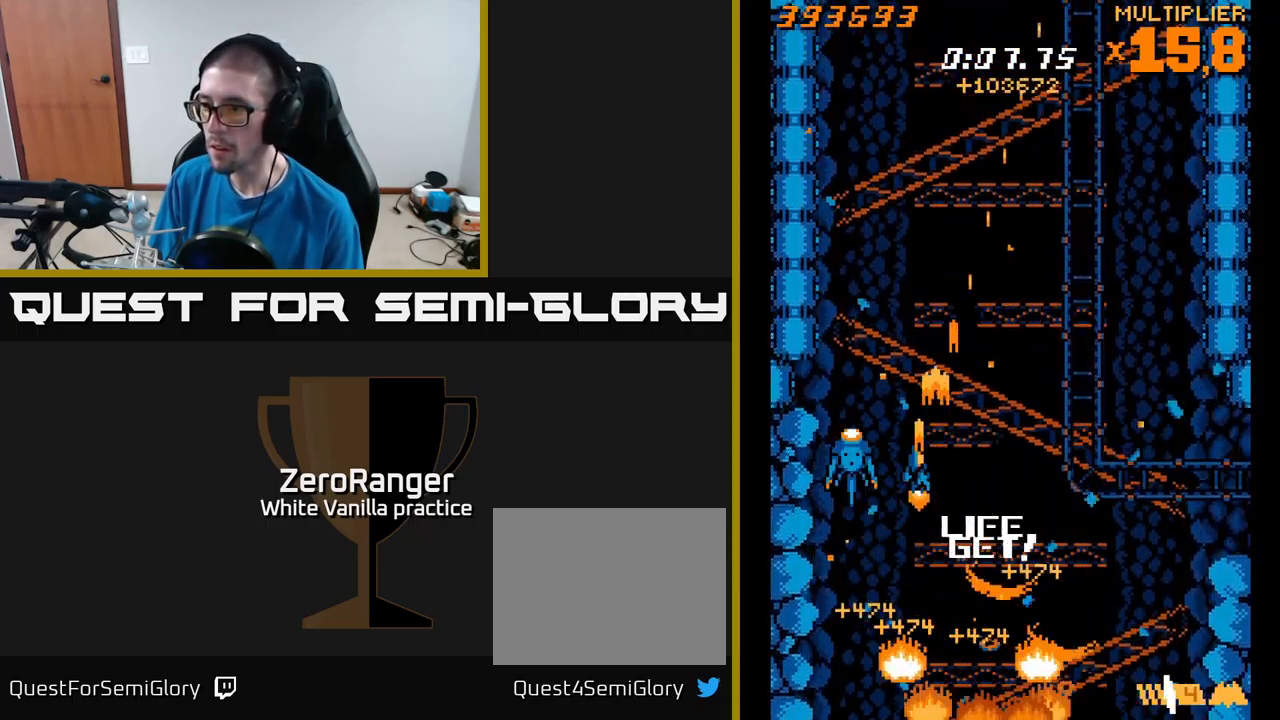
{"buttons": ["DPAD_RIGHT"], "right_stick": "center", "events": [[34, "X", "up"], [100, "DPAD_UP", "up"], [200, "DPAD_LEFT", "up"], [217, "DPAD_DOWN", "down"], [350, "DPAD_RIGHT", "down"], [400, "DPAD_DOWN", "up"], [467, "A", "up"]]}
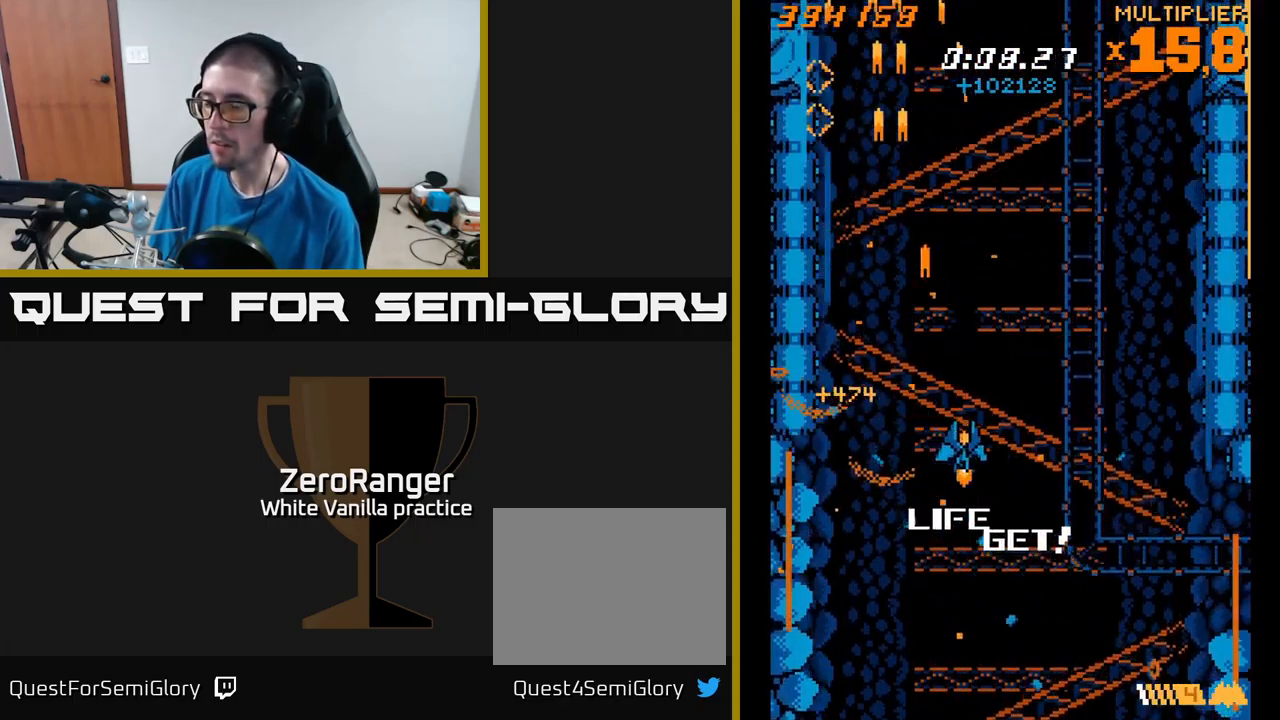
{"buttons": ["A", "DPAD_UP", "DPAD_RIGHT"], "right_stick": "center", "events": [[67, "DPAD_RIGHT", "up"], [67, "DPAD_UP", "down"], [150, "DPAD_RIGHT", "down"], [250, "A", "down"], [250, "DPAD_RIGHT", "up"], [417, "DPAD_RIGHT", "down"]]}
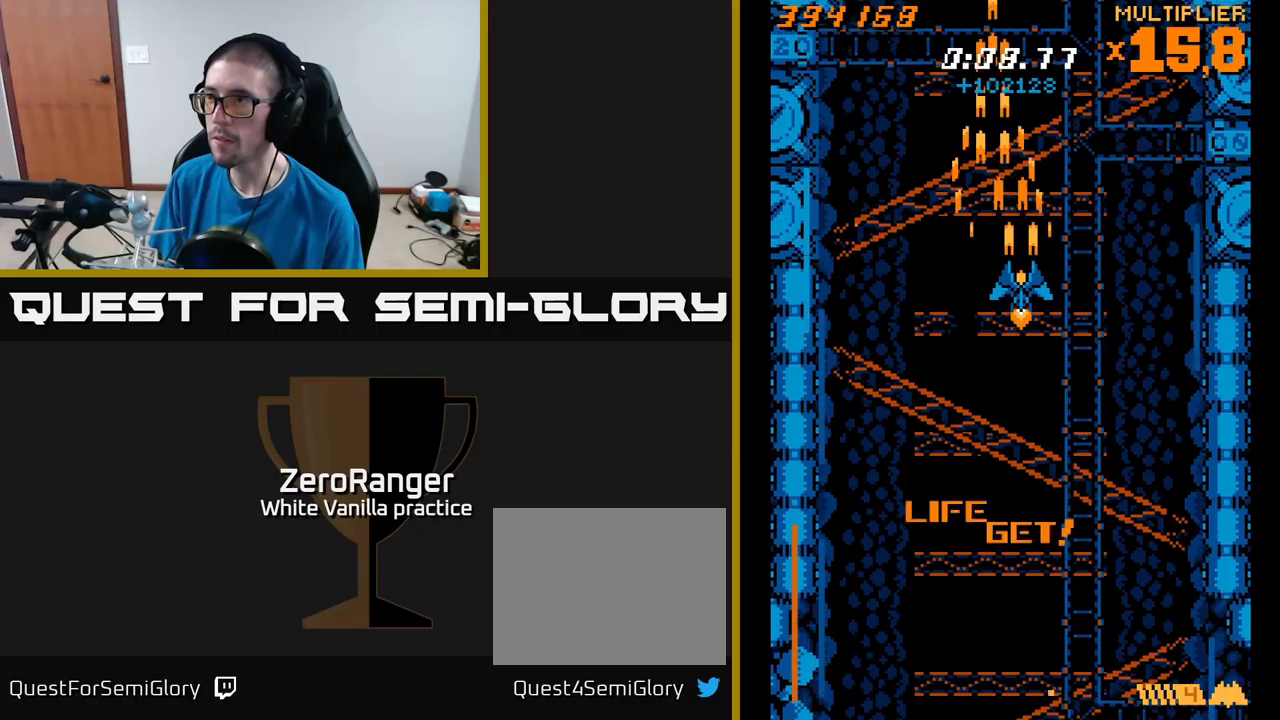
{"buttons": ["A"], "right_stick": "center", "events": [[16, "DPAD_RIGHT", "up"], [366, "DPAD_UP", "up"]]}
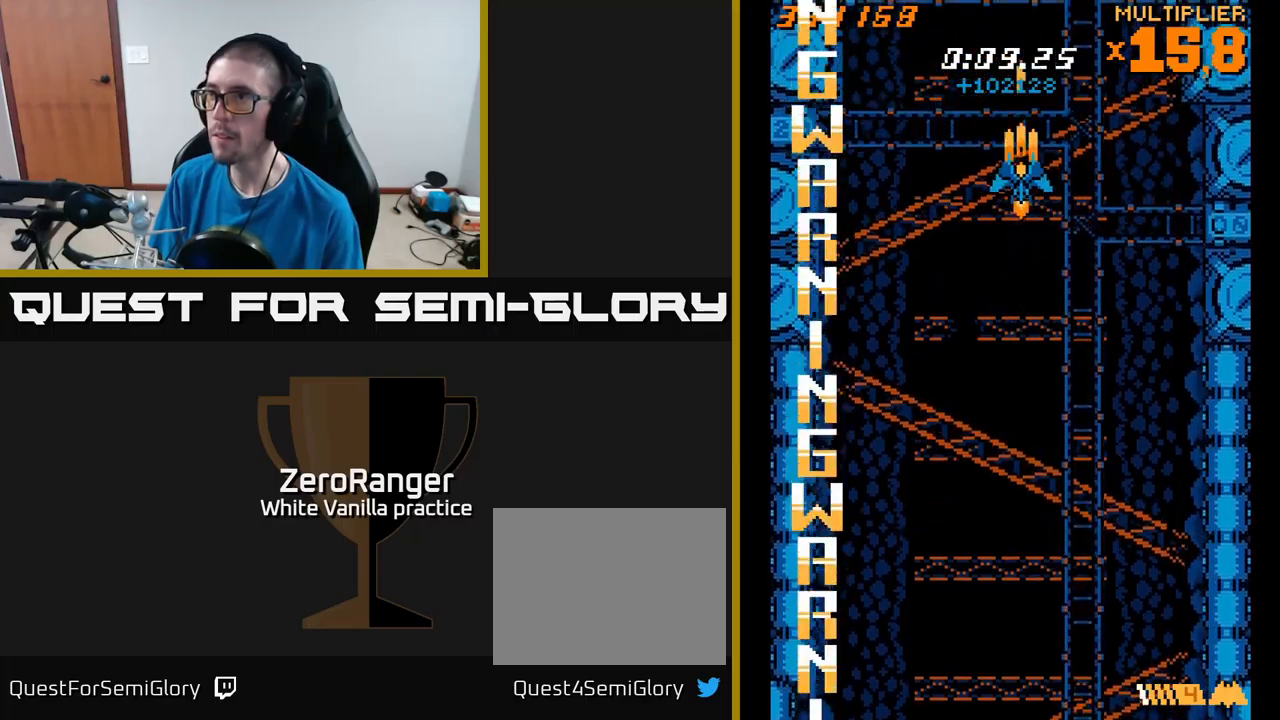
{"buttons": ["A"], "right_stick": "center", "events": [[83, "A", "up"], [433, "A", "down"]]}
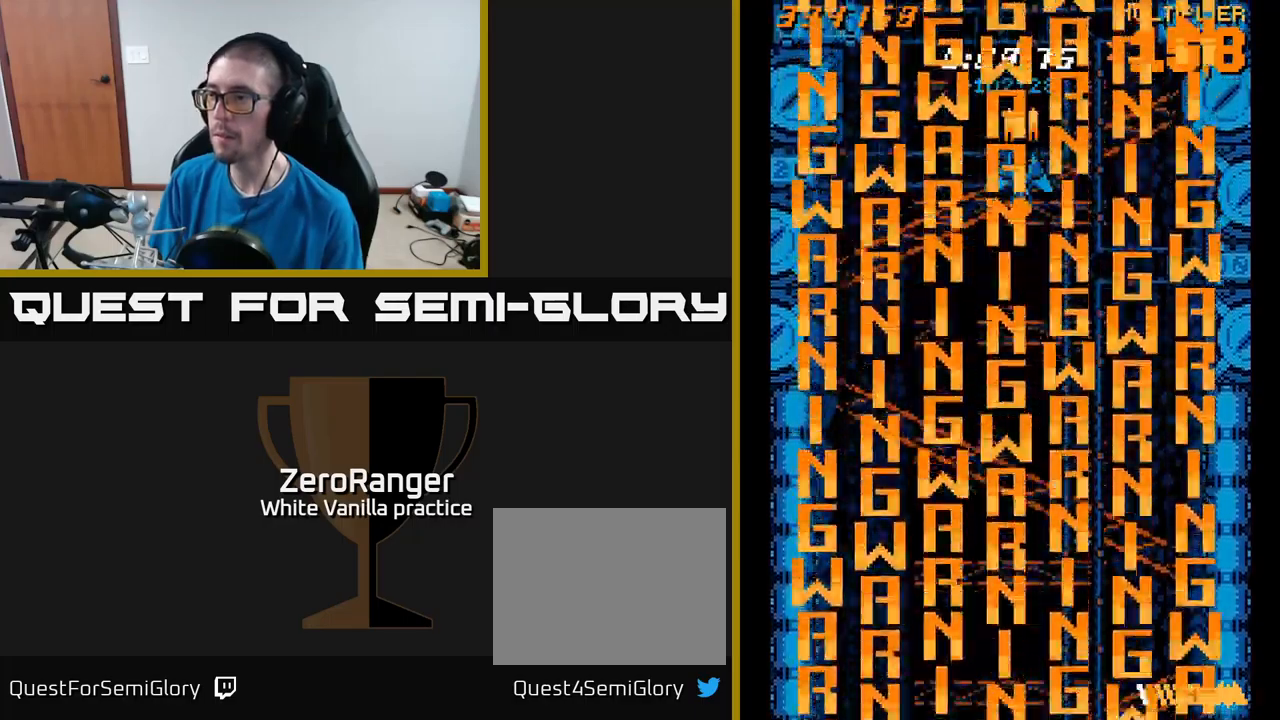
{"buttons": [], "right_stick": "center", "events": [[266, "A", "up"]]}
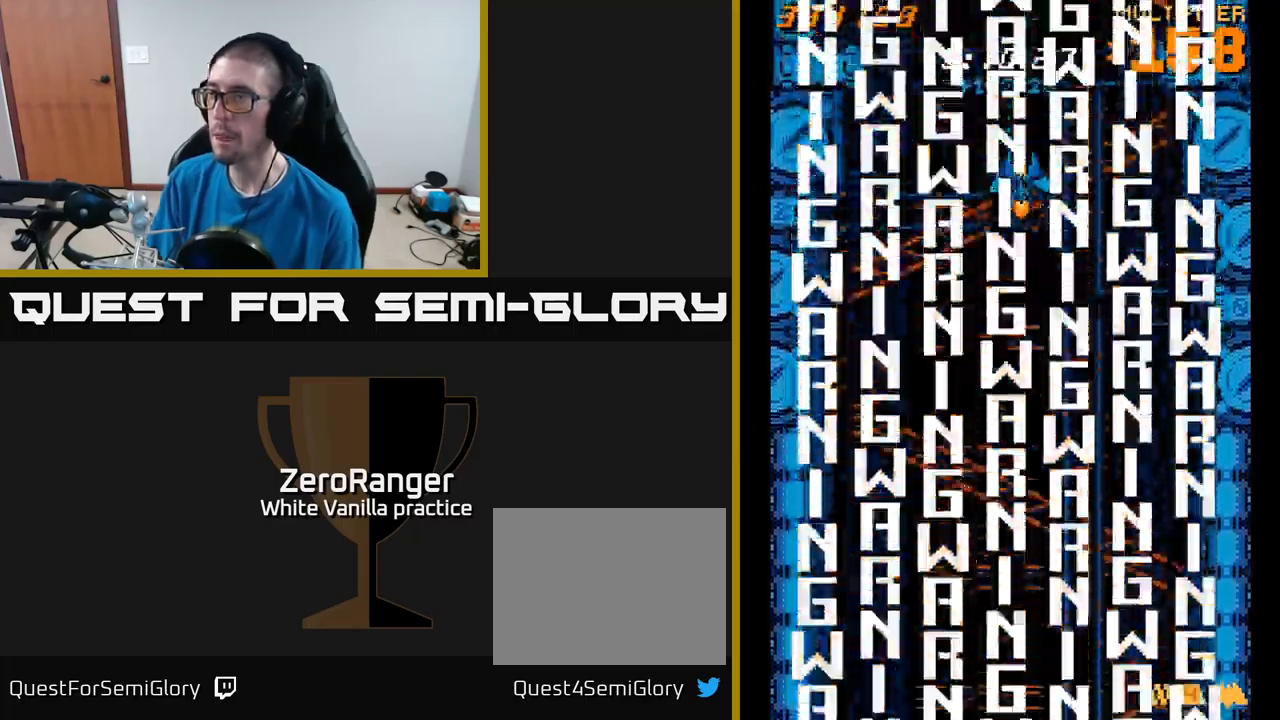
{"buttons": [], "right_stick": "center", "events": []}
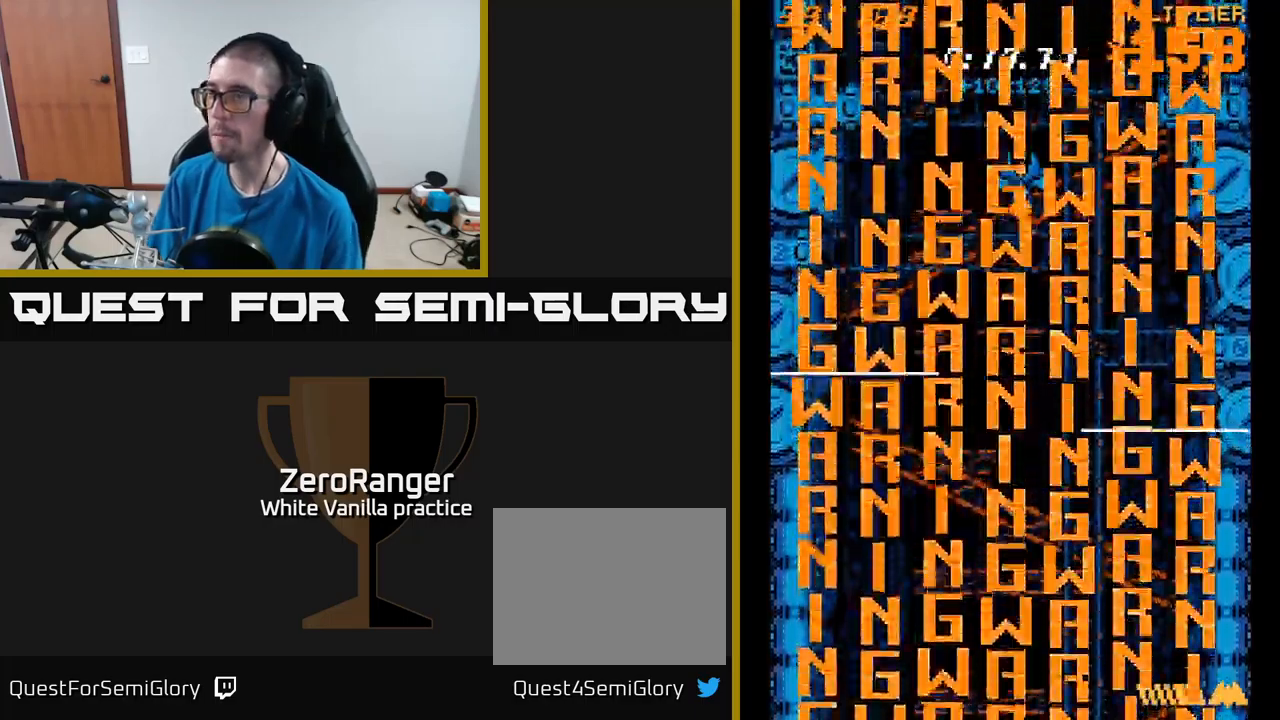
{"buttons": [], "right_stick": "center", "events": []}
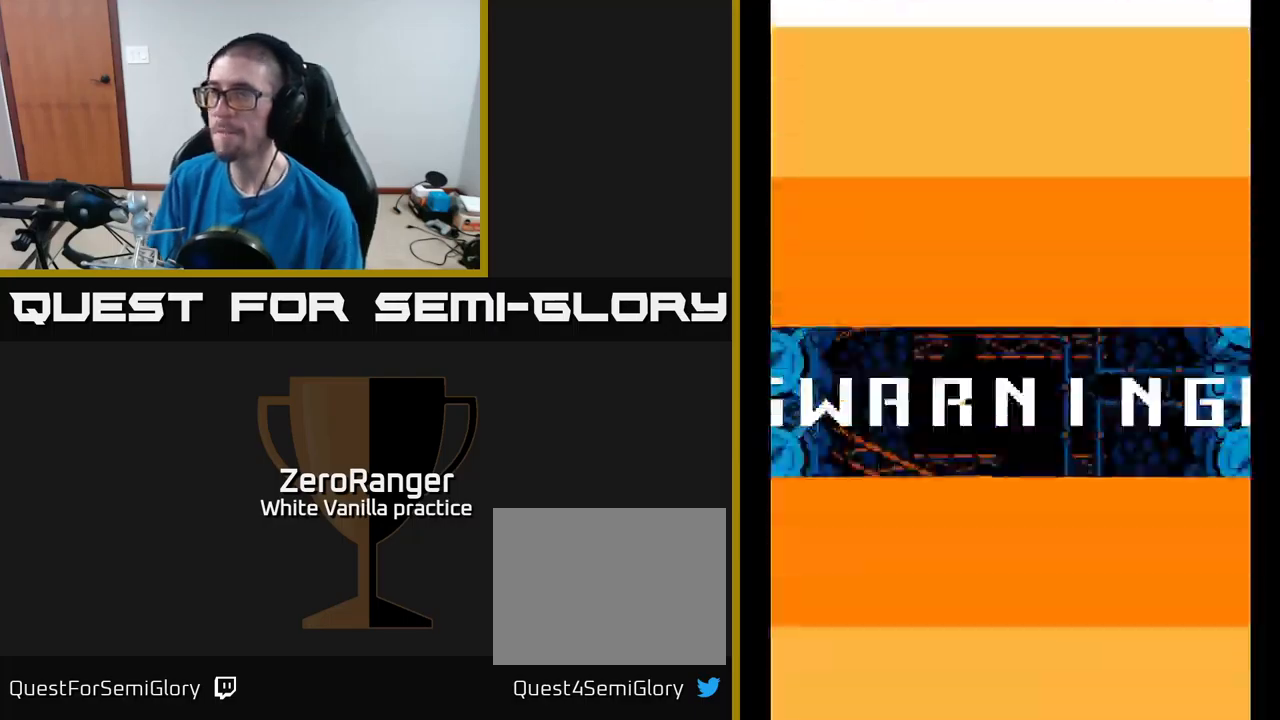
{"buttons": [], "right_stick": "center", "events": []}